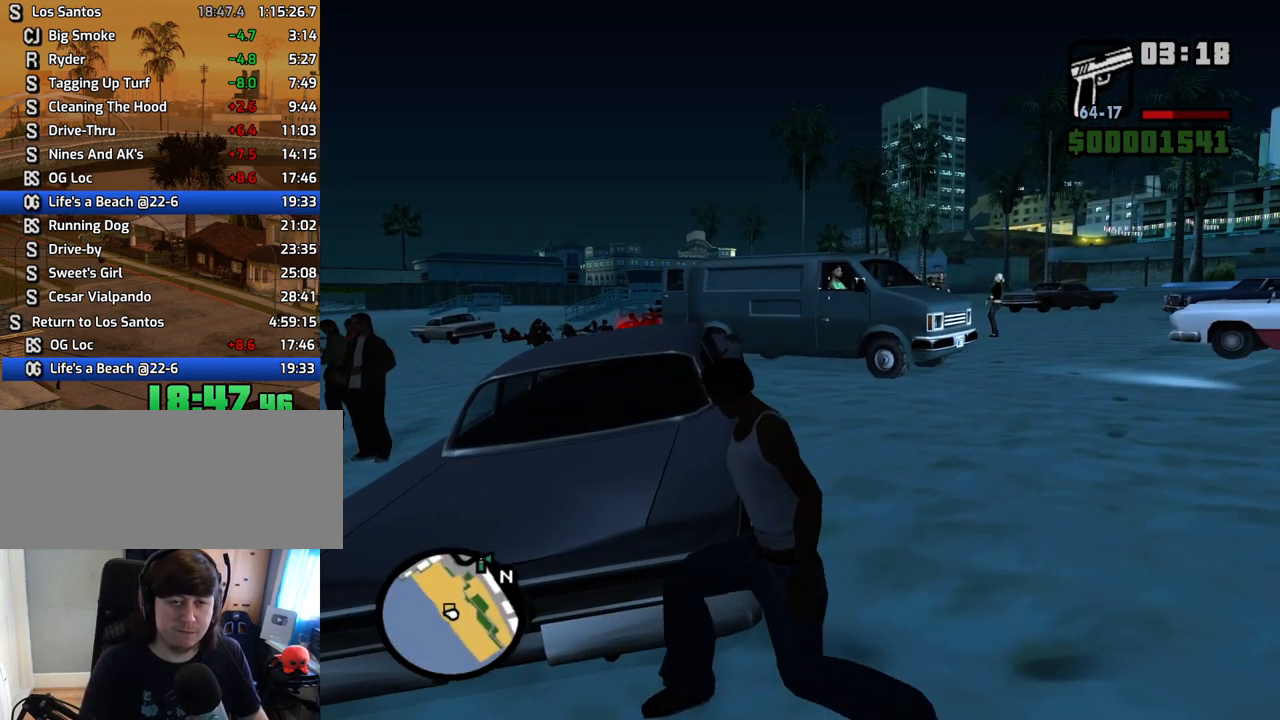
Gameplay with keyboard and mouse; each line is a JSON object with the keys and mouse buttons held at the frame after it. "events" lists presses ("down") and releases ("up") of "1", "2", "3", "4", "5", "6", "8", "a", "alt", "c", "ctrl", "d", "down", "e", "escape", "f", "f1", "f2", "f3", "g", "h", "left", "num2", "q", "r", "right", "s", "shift", "space", "t", "tab", "up", "v", "w", "x", "z", "mouse_left", "mouse_middle", "mouse_right", "mouse_wheel_up" and "mouse_wheel_down" between this image and that frame as [ms after this image, input, new state], when the widget could be followed in between. "mouse_left", "mouse_middle", "mouse_right", "mouse_wheel_up", "mouse_wheel_down" = the "left", "middle", "right", "wheel_up", "wheel_down" buttons of the "mouse" list. No other keys are recorded. Mouse movement is not recorded.
{"keys": ["space", "w"], "mouse": [], "events": [[251, "mouse_left", "down"], [351, "w", "down"], [368, "mouse_left", "up"], [418, "mouse_right", "up"], [469, "space", "down"]]}
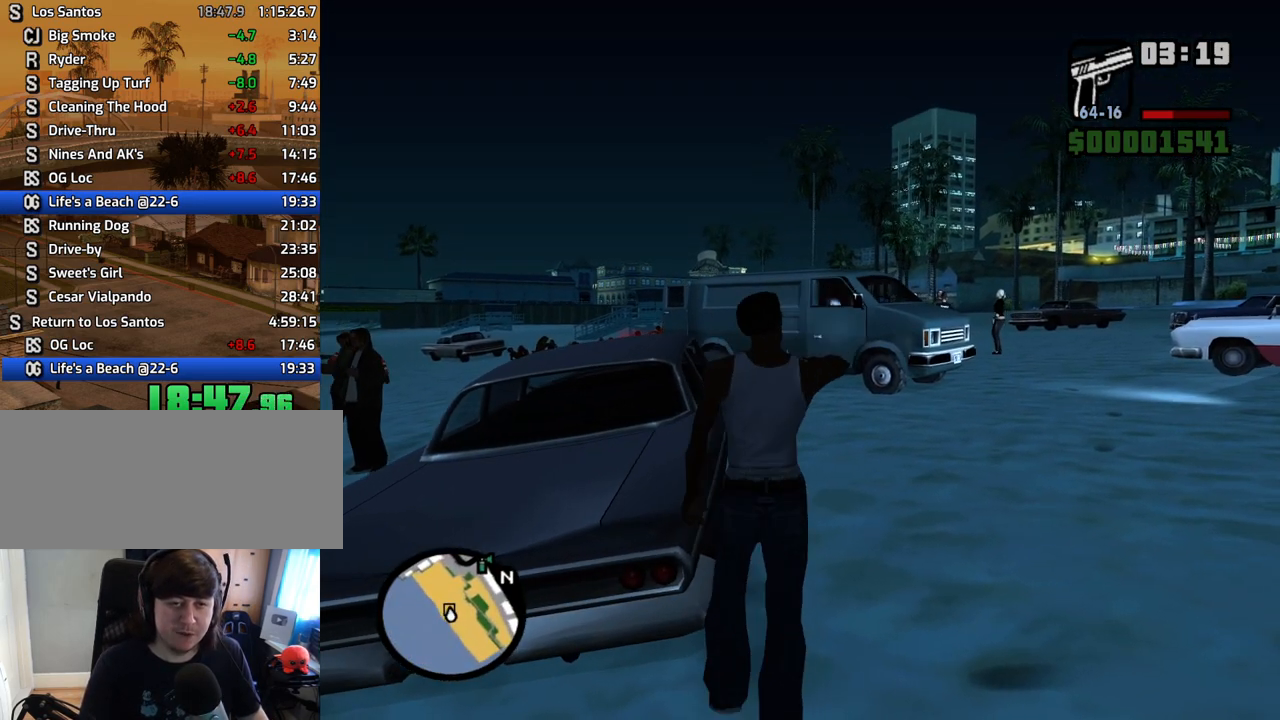
{"keys": ["space", "w"], "mouse": [], "events": [[67, "space", "up"], [151, "space", "down"], [252, "space", "up"], [352, "space", "down"], [386, "space", "up"], [486, "space", "down"]]}
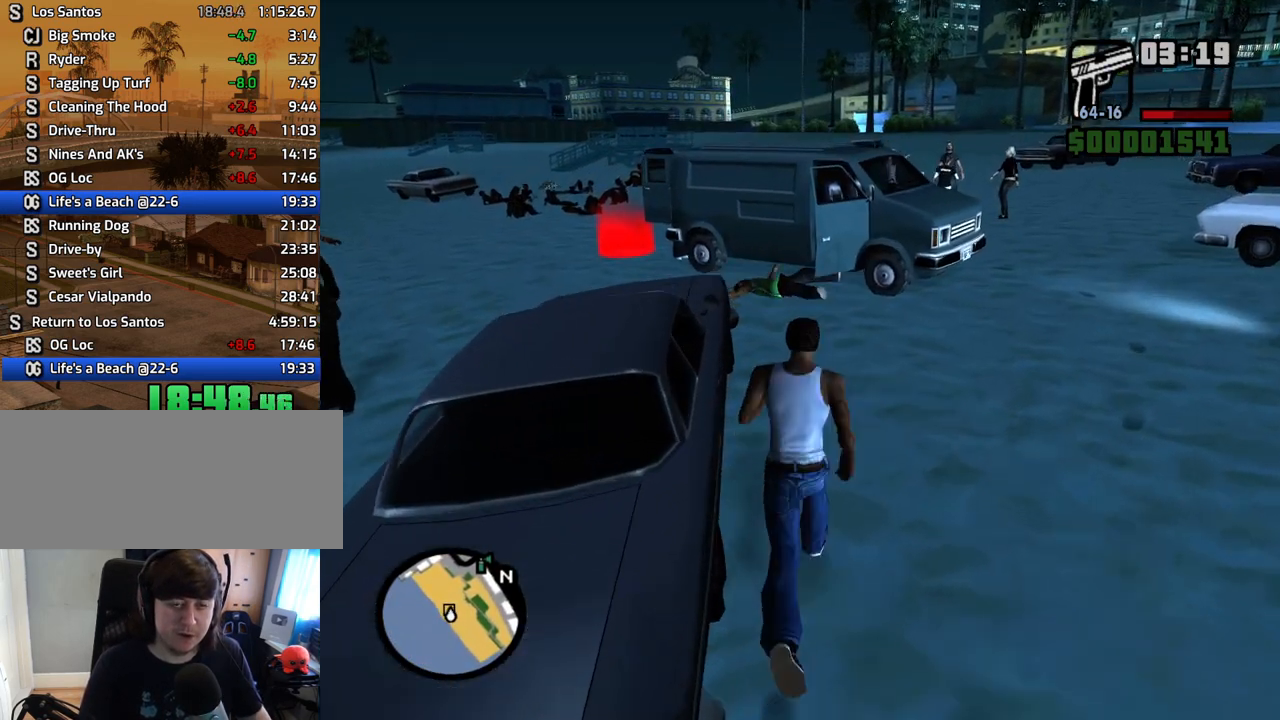
{"keys": ["w"], "mouse": [], "events": [[34, "space", "up"], [117, "space", "down"], [218, "space", "up"], [318, "space", "down"], [369, "space", "up"]]}
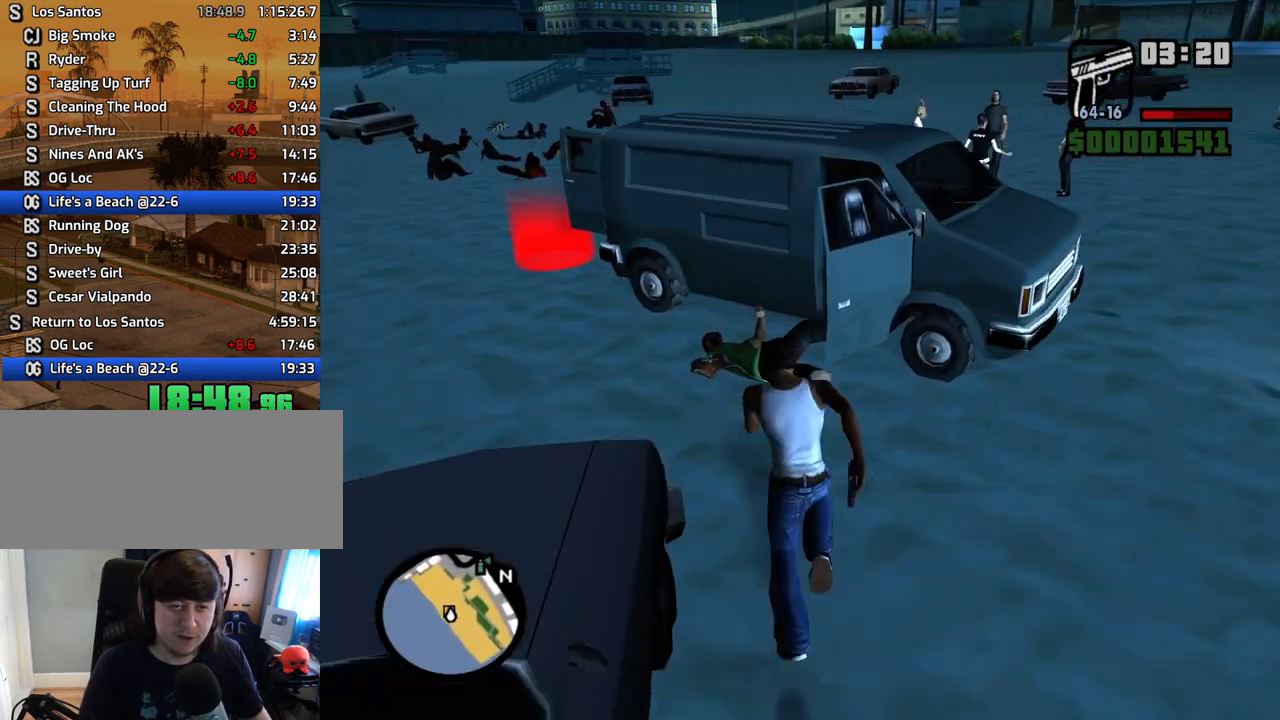
{"keys": ["f"], "mouse": [], "events": [[17, "f", "down"], [17, "space", "down"], [67, "space", "up"], [67, "w", "up"], [117, "f", "up"], [151, "f", "down"], [251, "f", "up"], [352, "f", "down"], [386, "f", "up"], [436, "f", "down"]]}
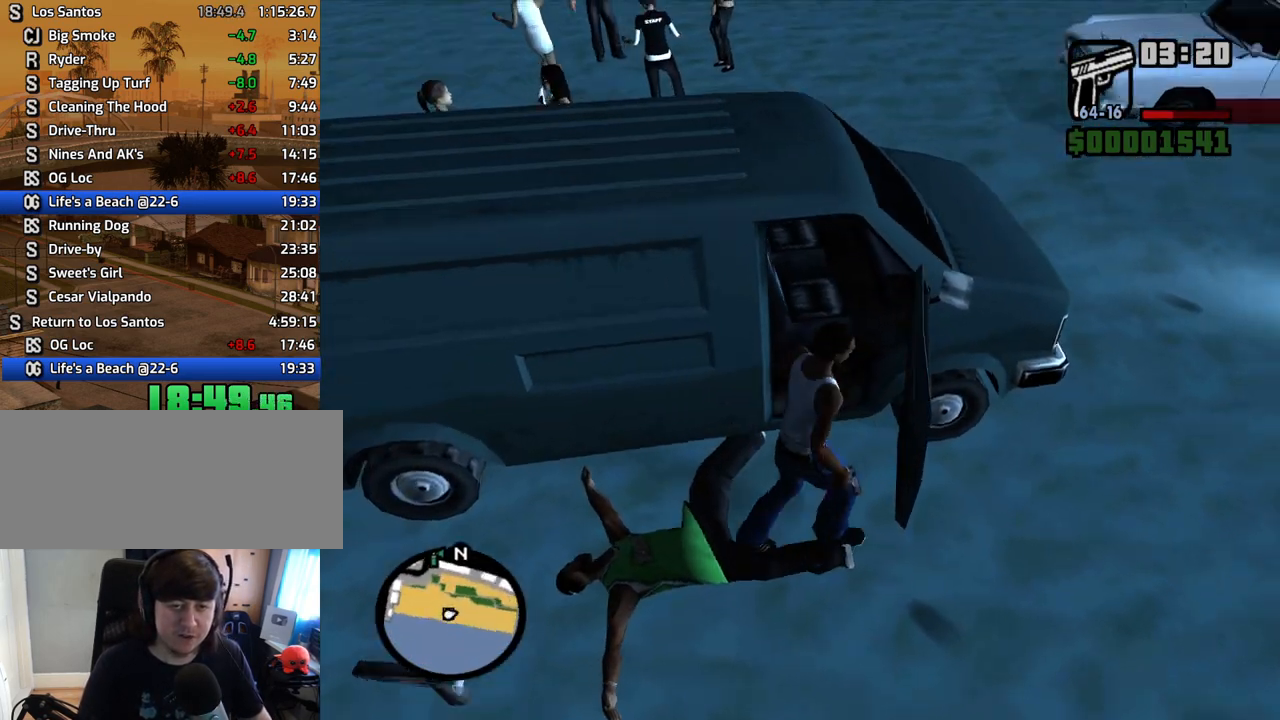
{"keys": ["6", "shift", "w"], "mouse": [], "events": [[33, "f", "up"], [134, "shift", "down"], [134, "w", "down"], [218, "6", "down"]]}
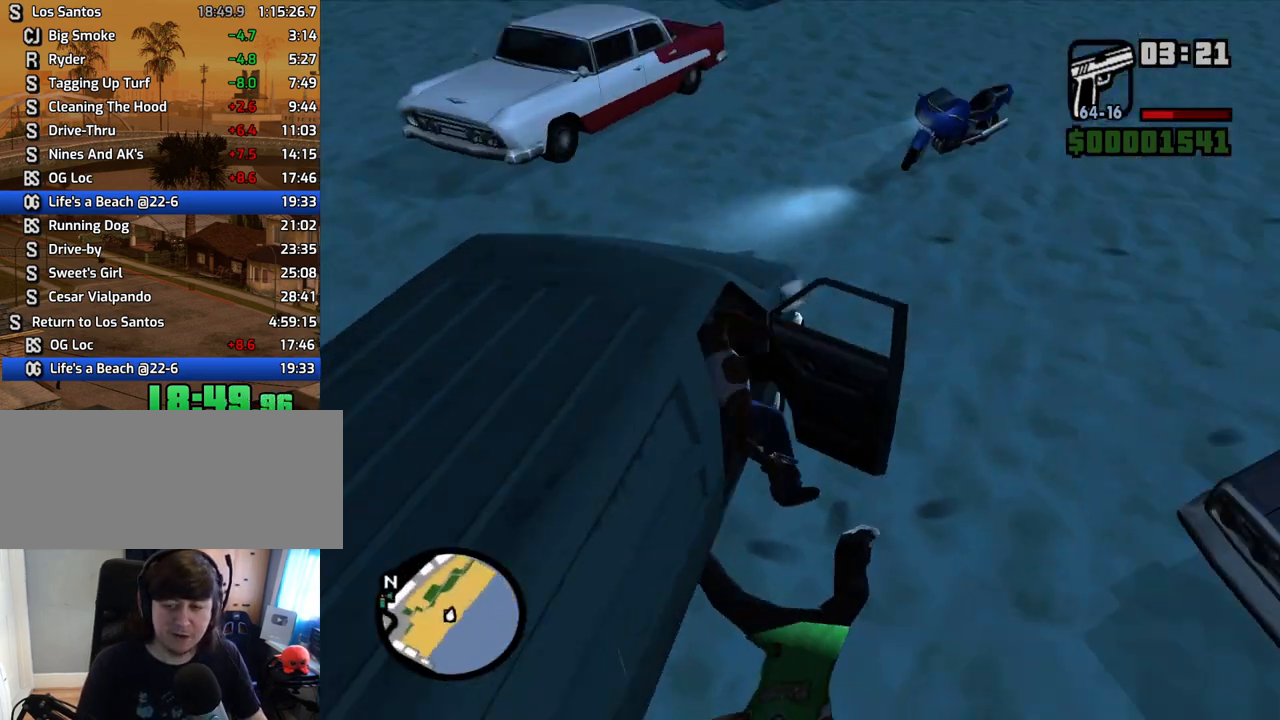
{"keys": ["6", "shift", "w"], "mouse": [], "events": []}
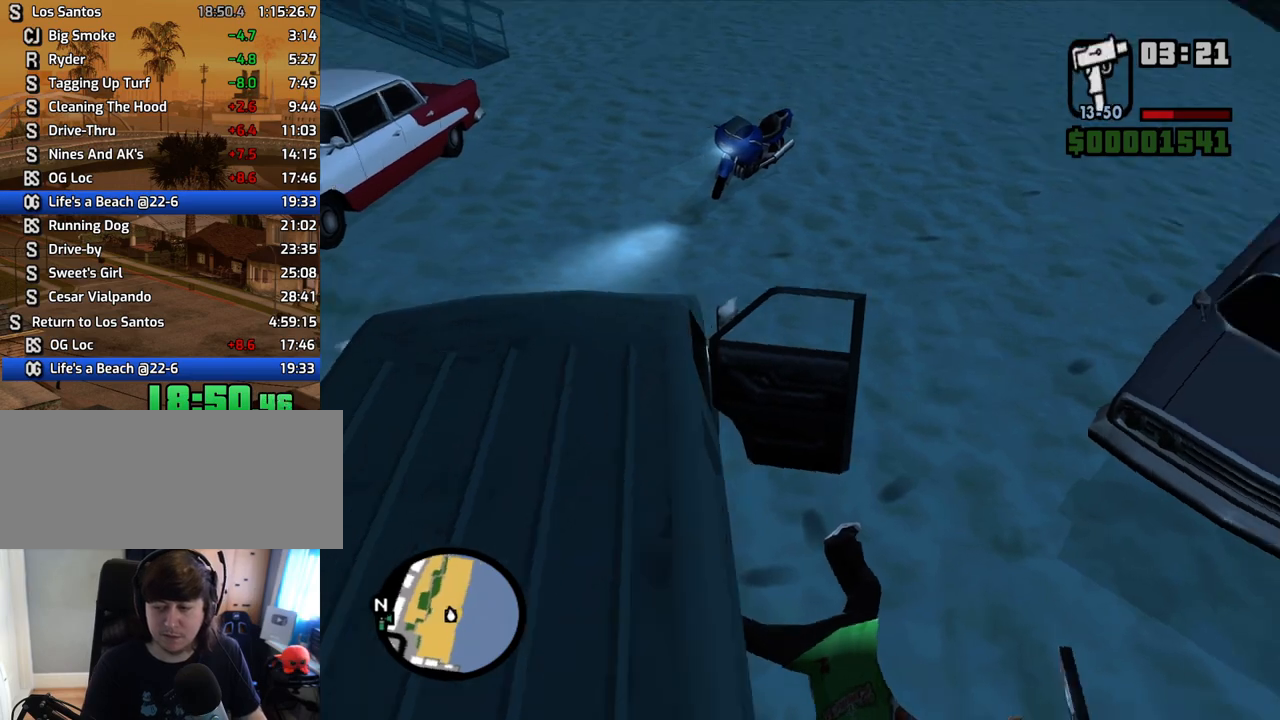
{"keys": ["6", "shift", "w"], "mouse": [], "events": []}
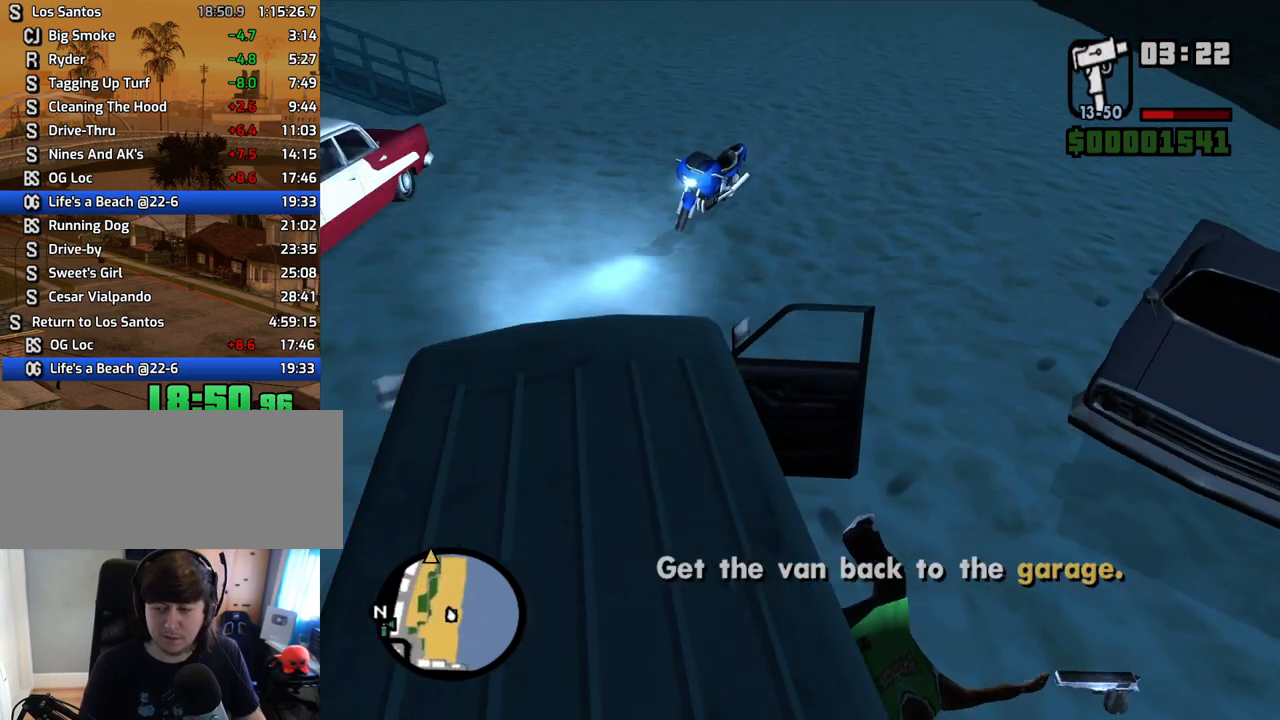
{"keys": ["w"], "mouse": [], "events": [[302, "6", "up"], [302, "shift", "up"]]}
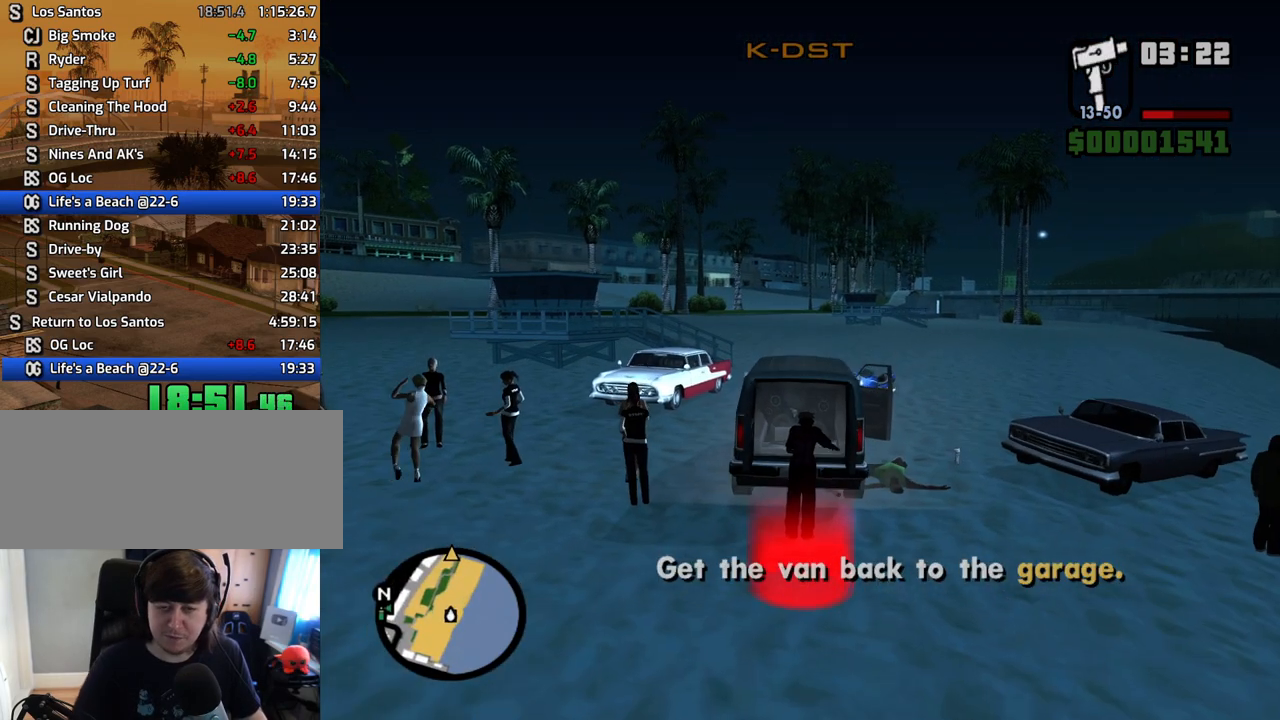
{"keys": ["w"], "mouse": [], "events": []}
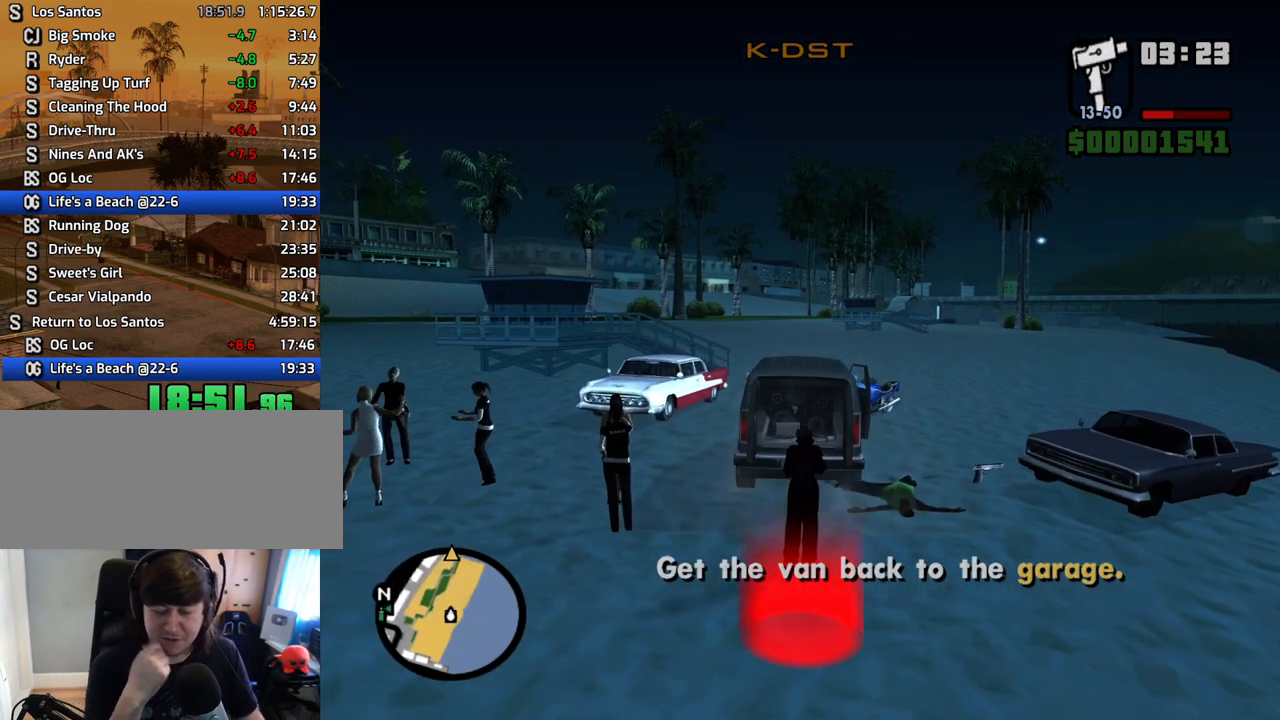
{"keys": ["w"], "mouse": [], "events": []}
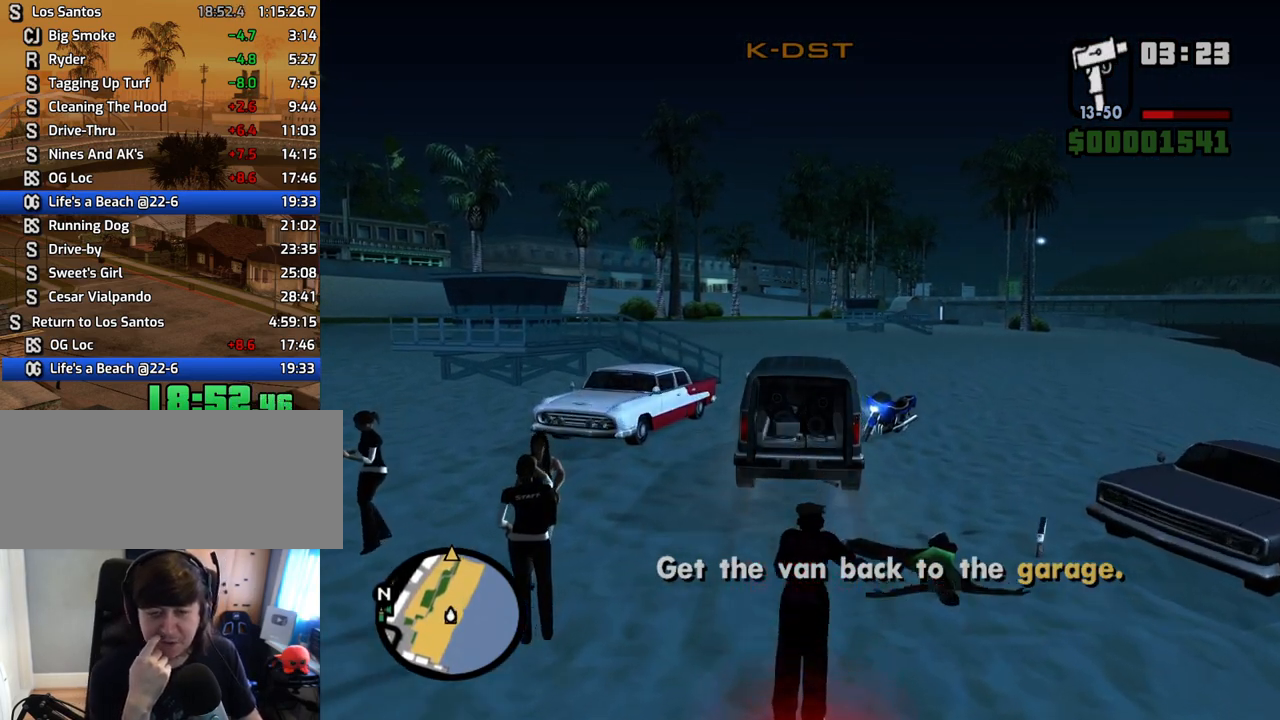
{"keys": ["w"], "mouse": [], "events": []}
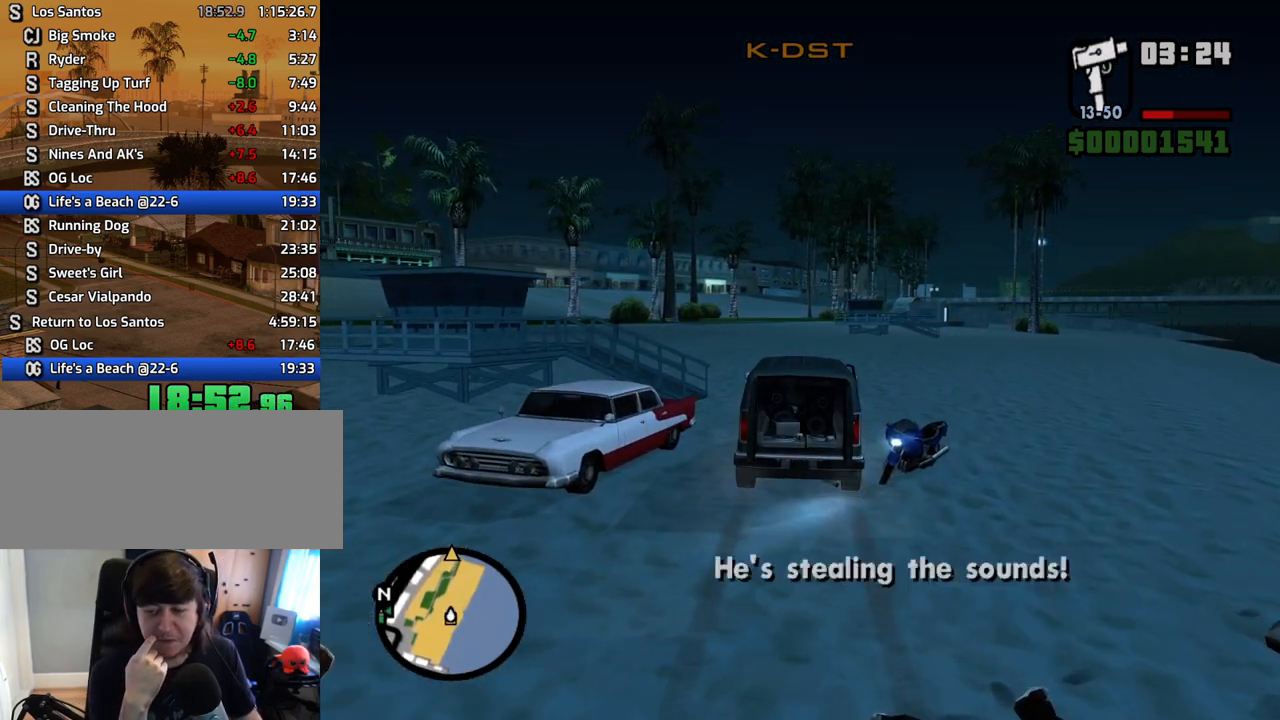
{"keys": ["w"], "mouse": [], "events": []}
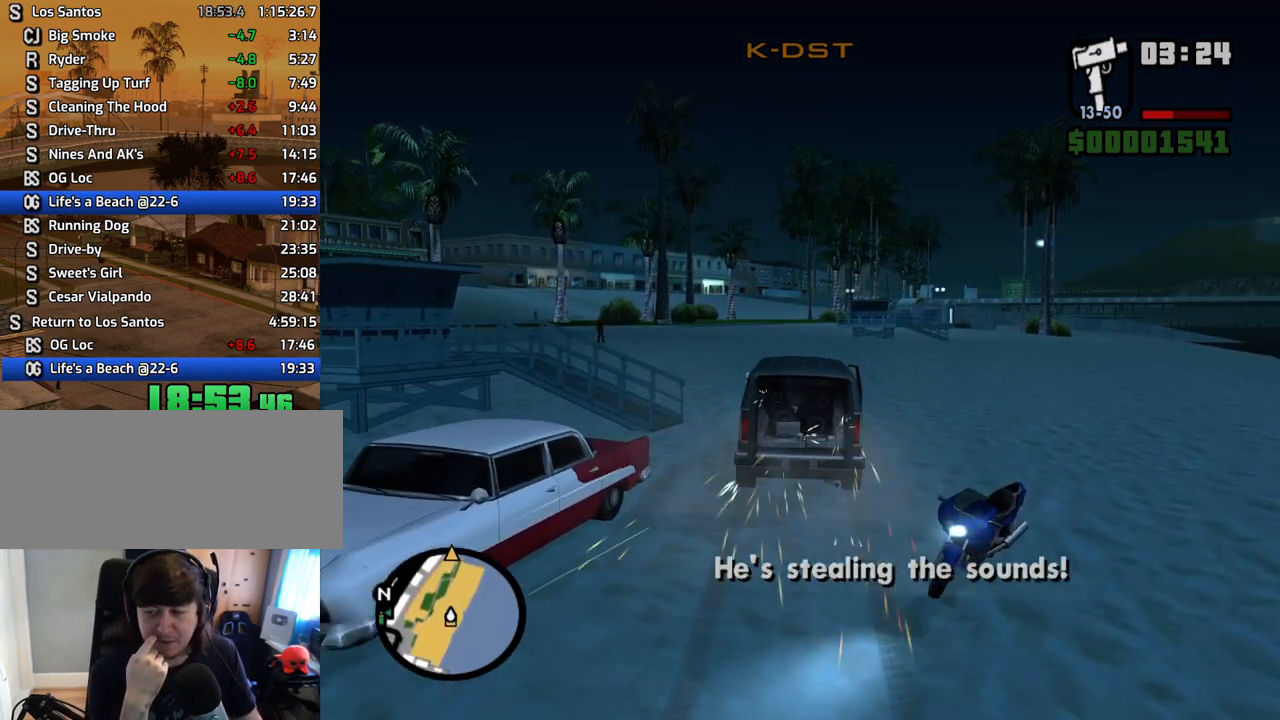
{"keys": ["w"], "mouse": [], "events": []}
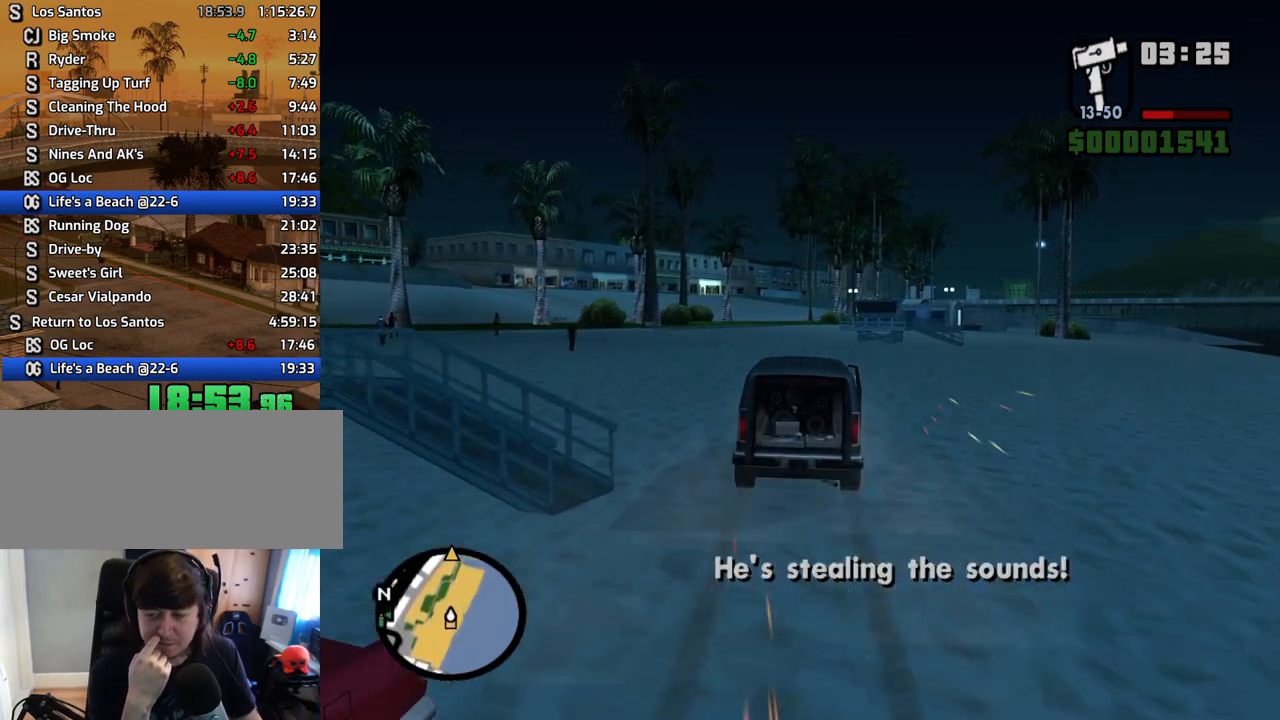
{"keys": ["w"], "mouse": [], "events": []}
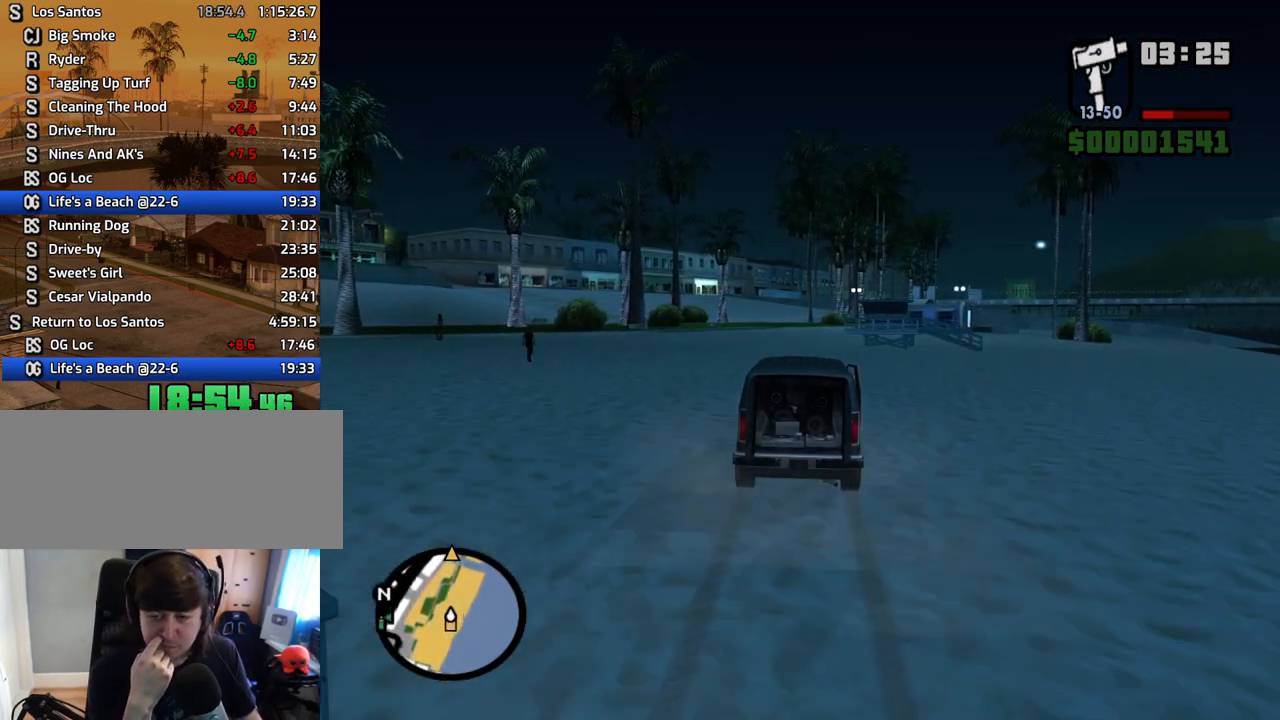
{"keys": ["w"], "mouse": [], "events": []}
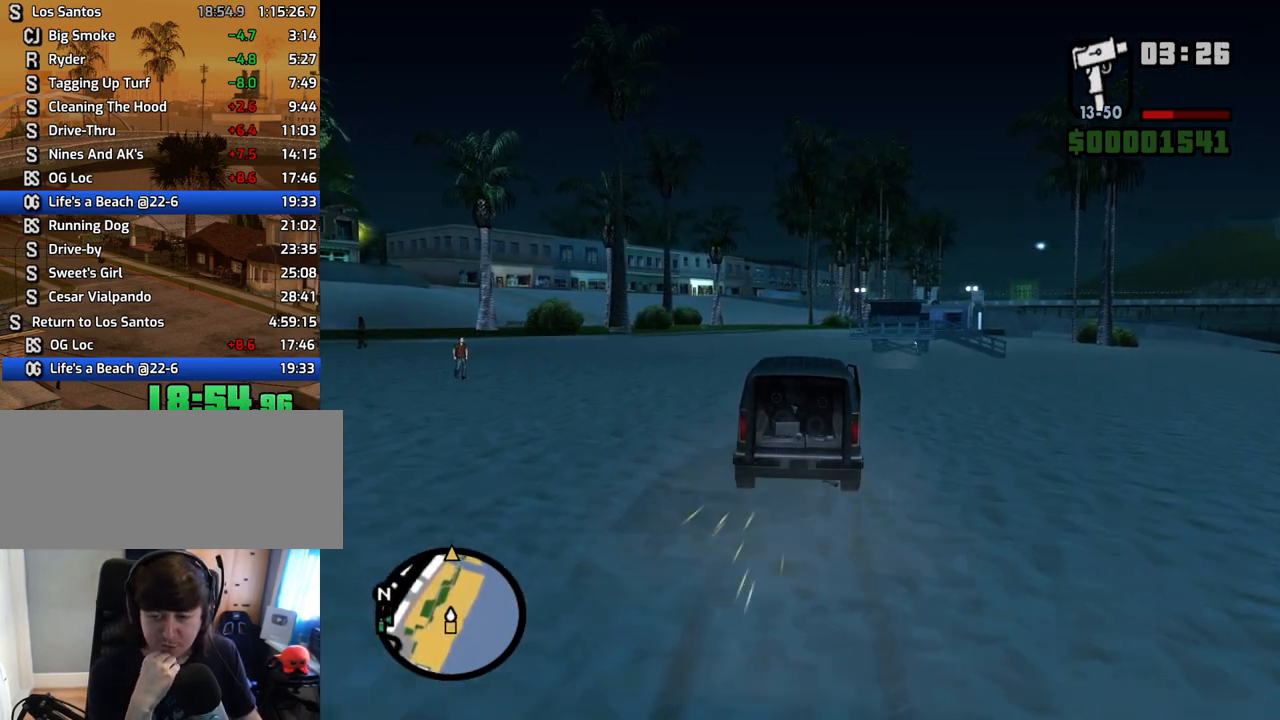
{"keys": ["w"], "mouse": [], "events": []}
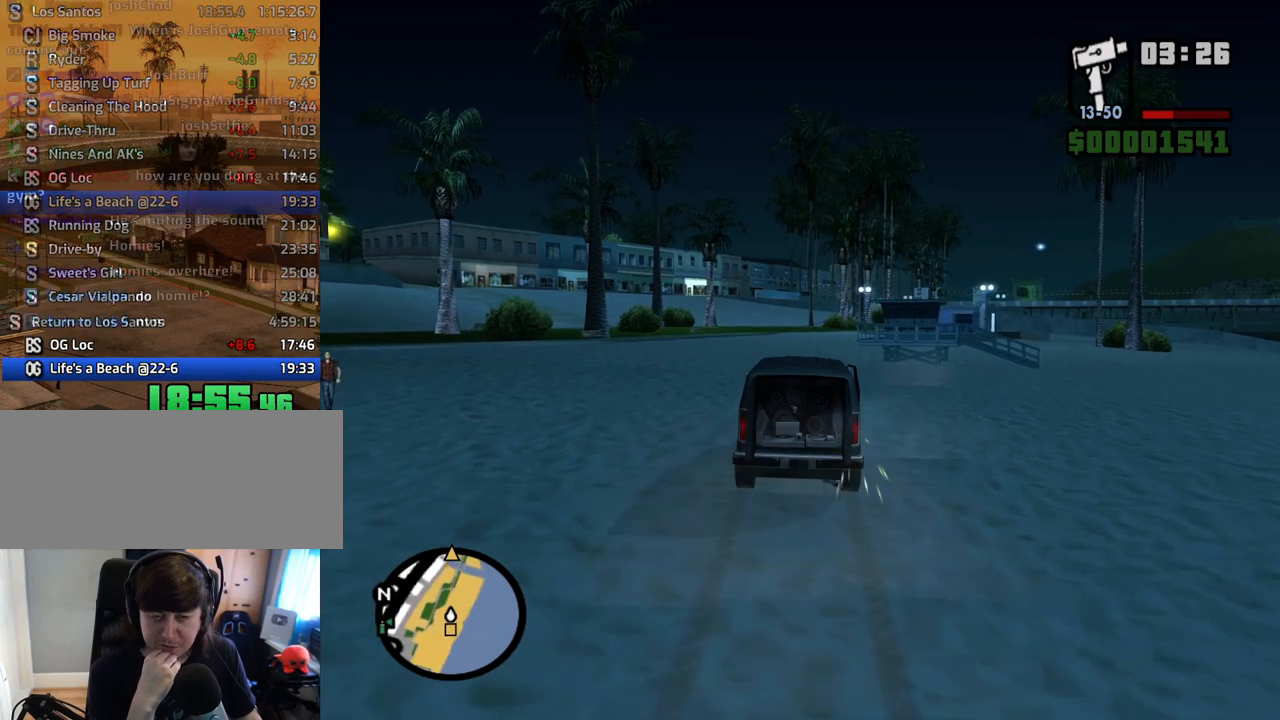
{"keys": ["w"], "mouse": [], "events": []}
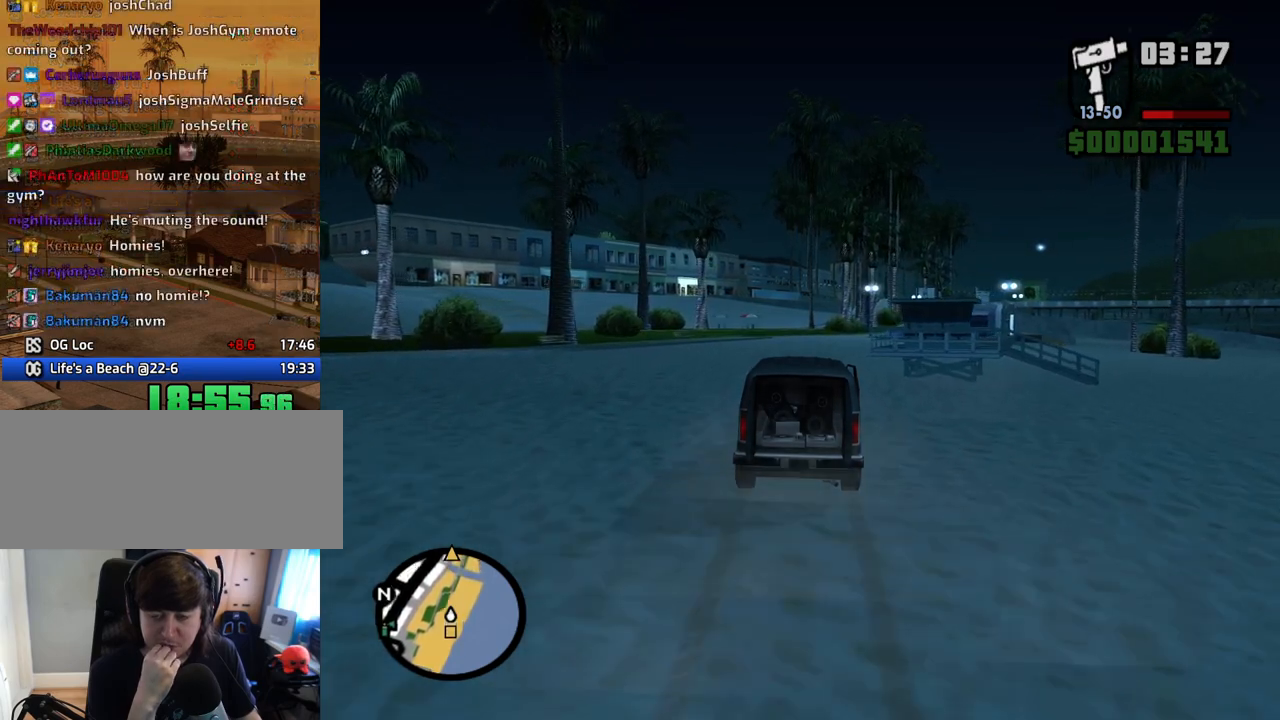
{"keys": ["w"], "mouse": [], "events": []}
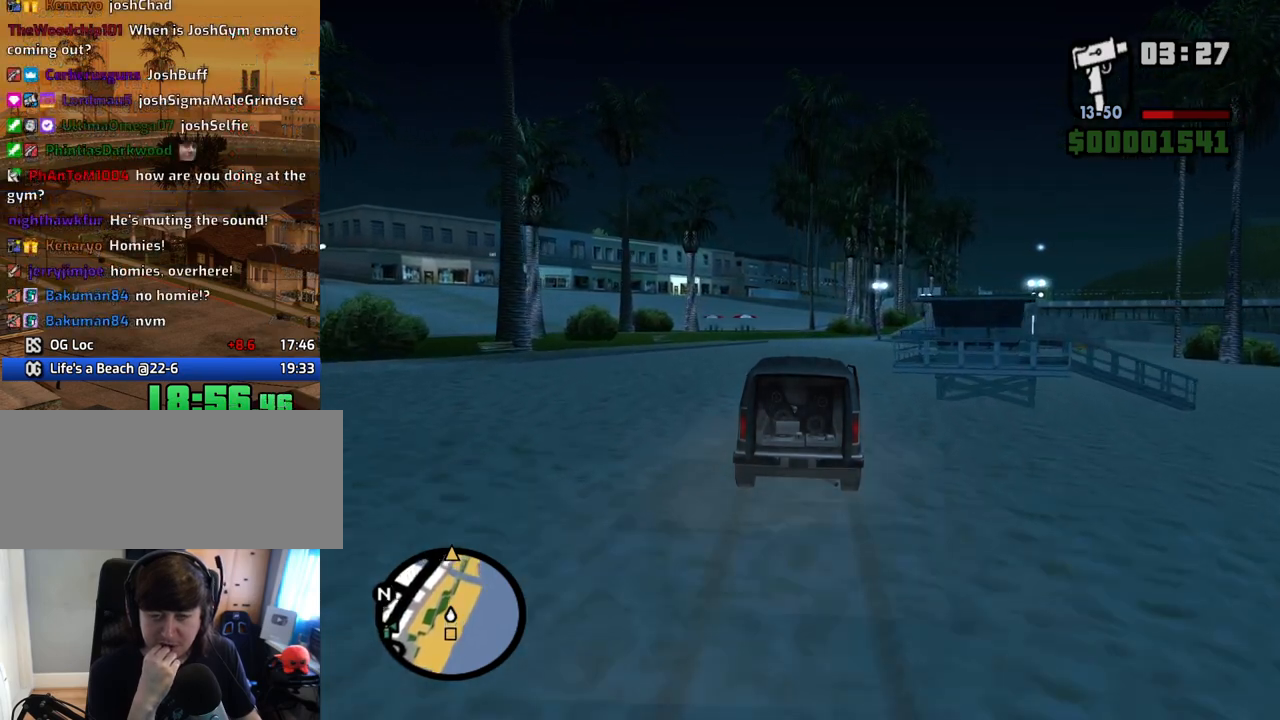
{"keys": ["w"], "mouse": [], "events": [[117, "d", "down"], [201, "d", "up"]]}
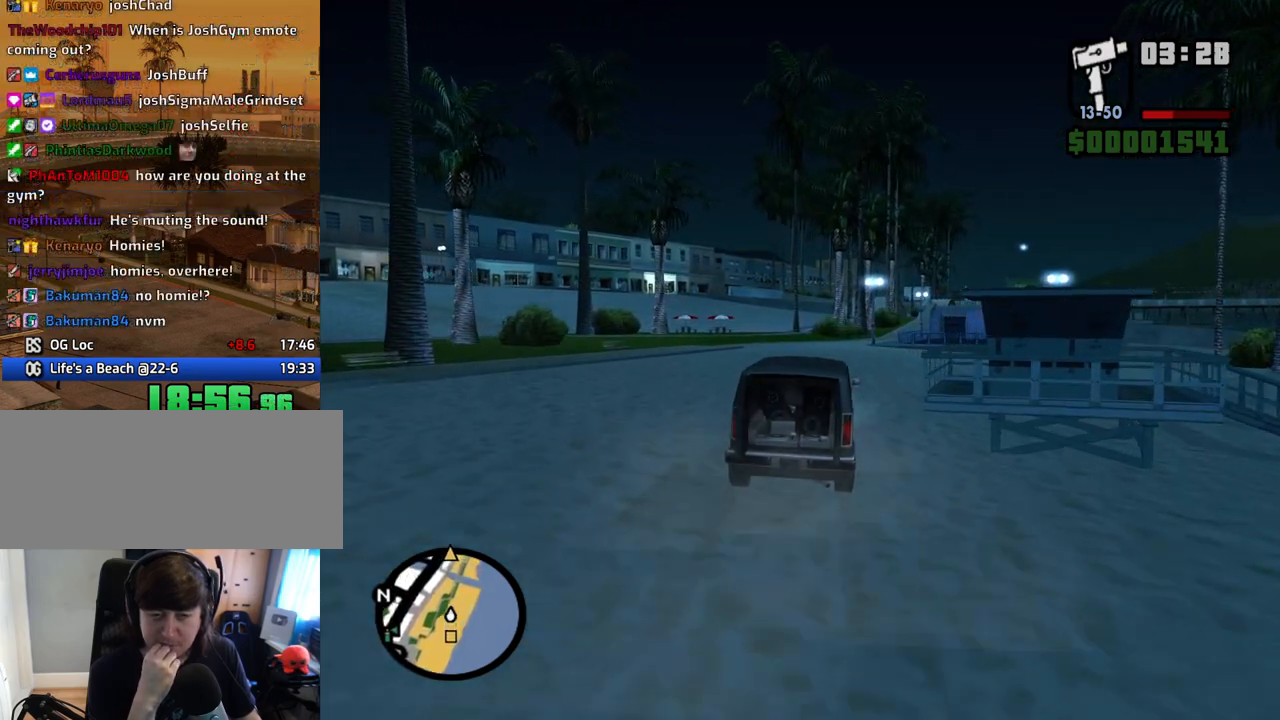
{"keys": ["w"], "mouse": [], "events": []}
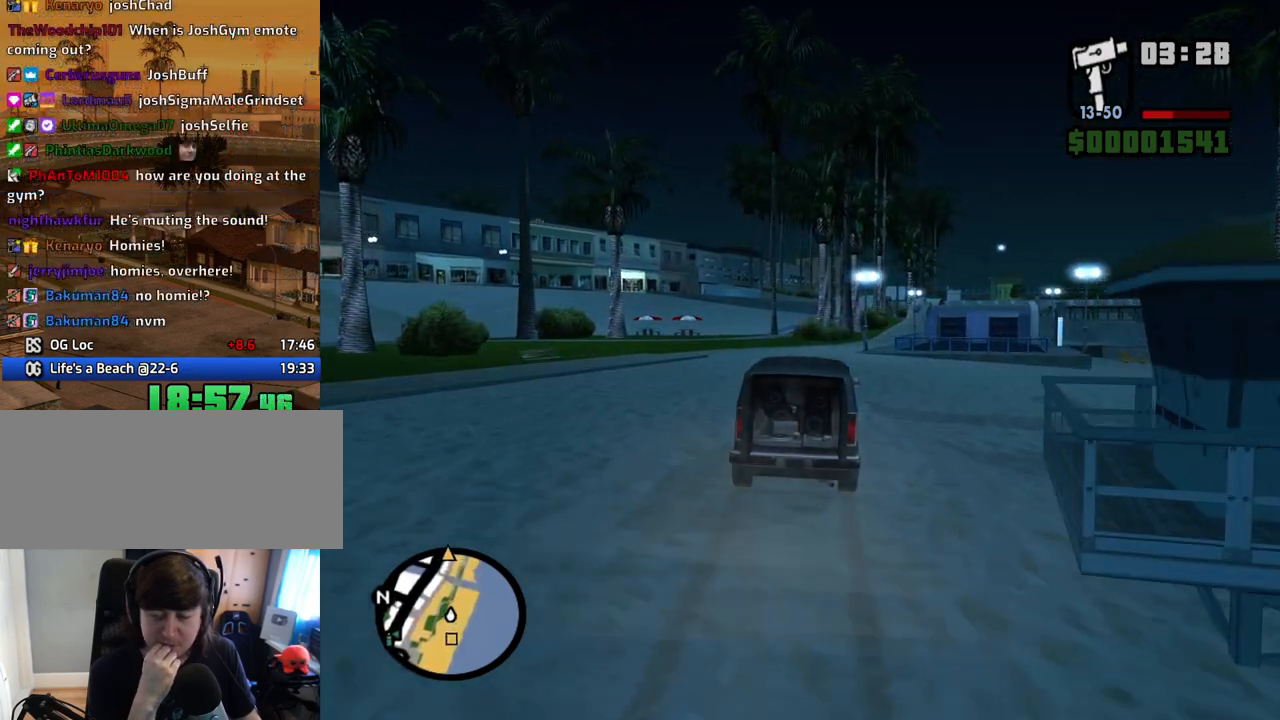
{"keys": ["w"], "mouse": [], "events": [[318, "d", "down"], [402, "d", "up"]]}
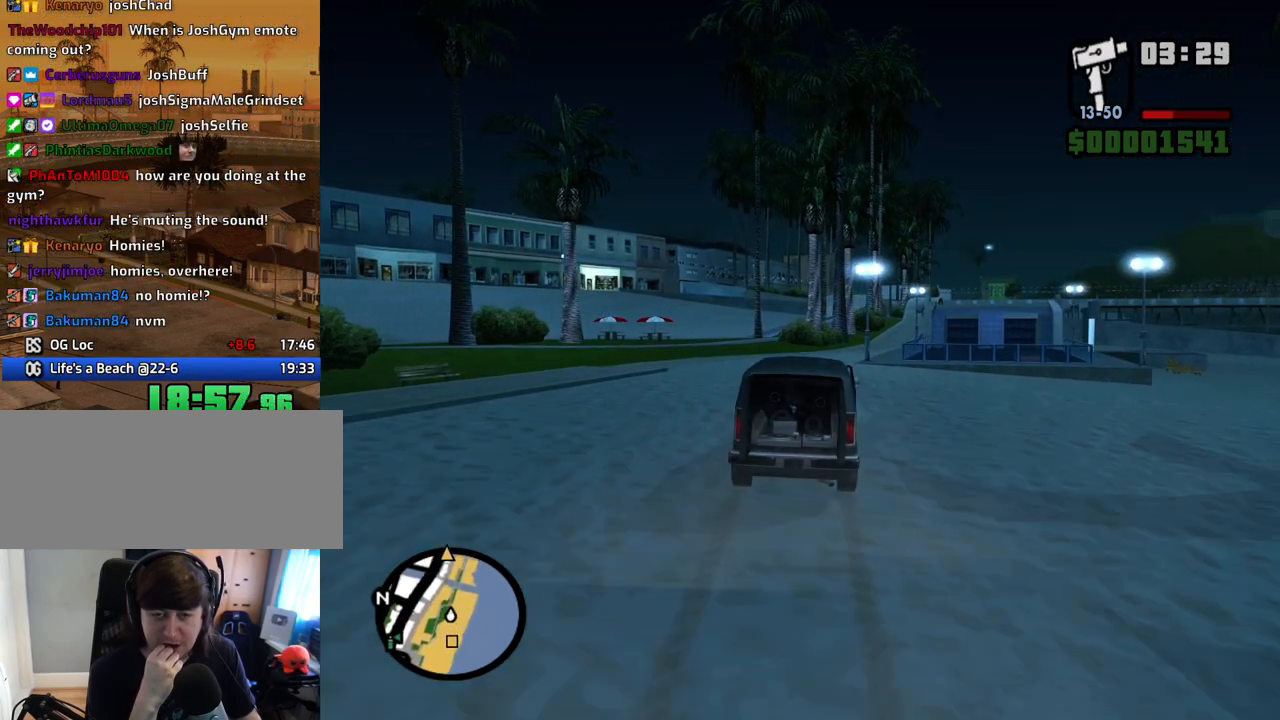
{"keys": ["w"], "mouse": [], "events": []}
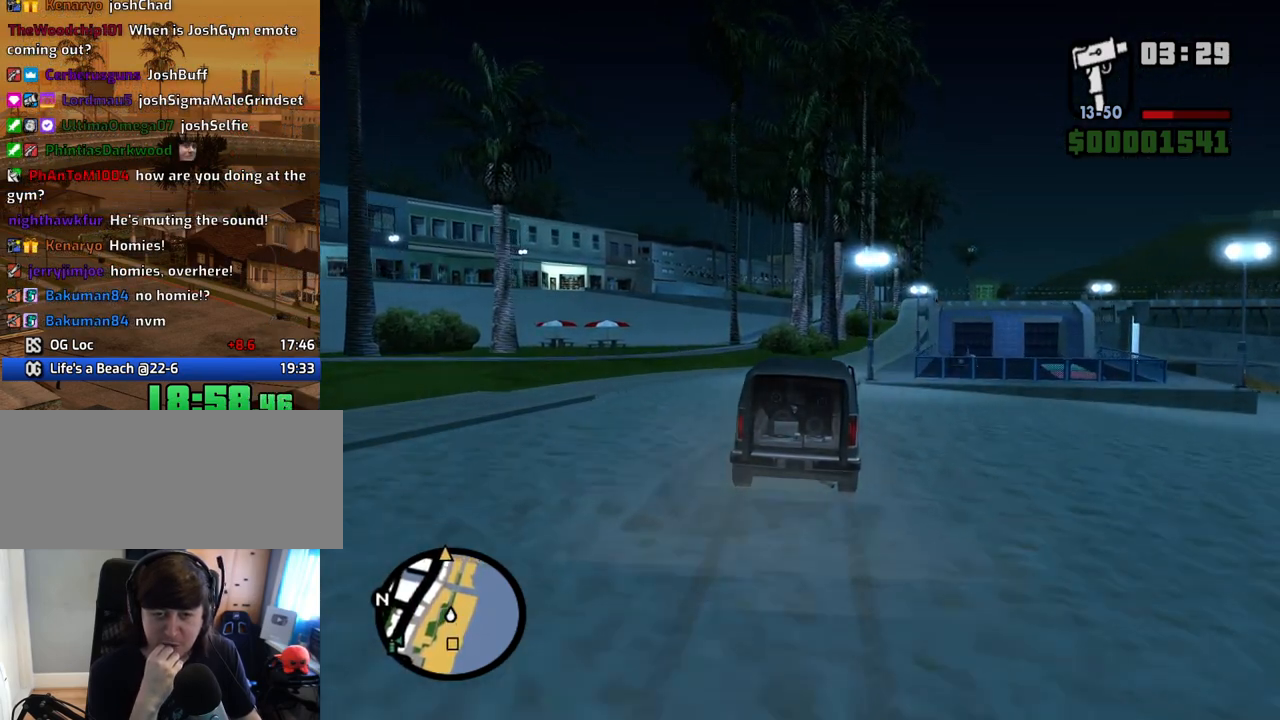
{"keys": ["d", "w"], "mouse": [], "events": [[168, "d", "down"], [269, "d", "up"], [453, "d", "down"]]}
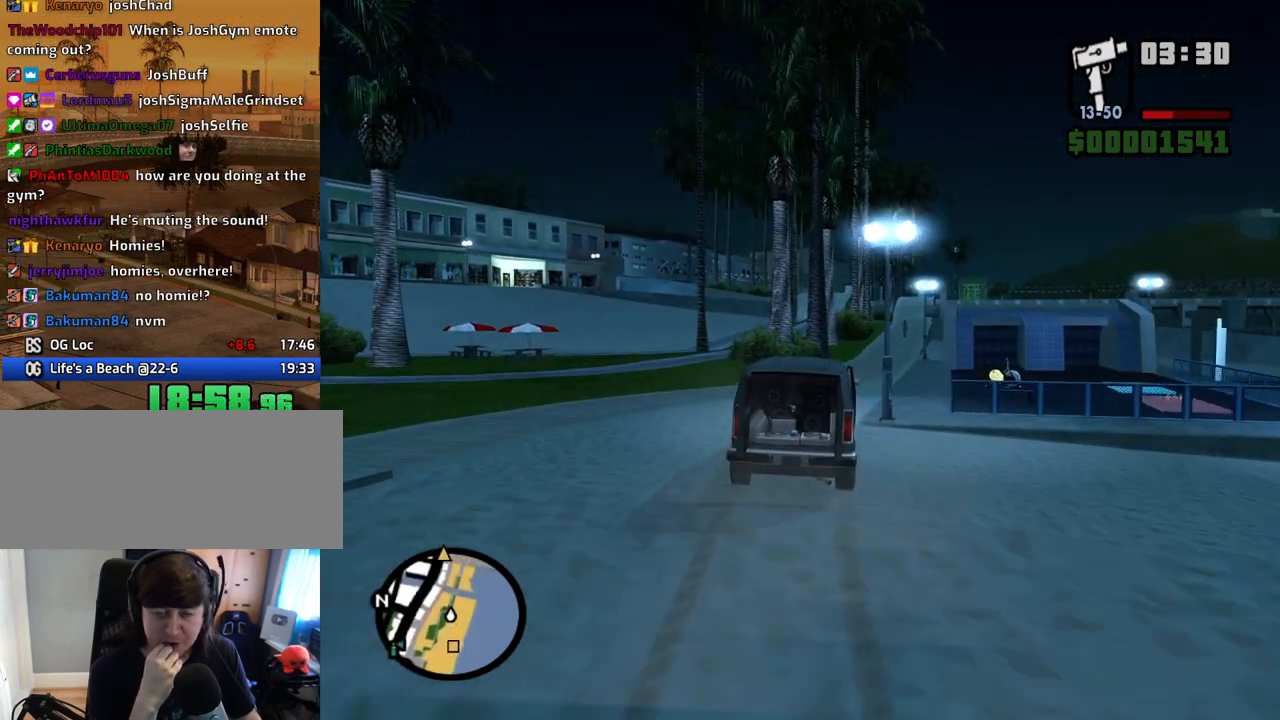
{"keys": ["w"], "mouse": [], "events": [[101, "d", "up"], [235, "d", "down"], [335, "d", "up"]]}
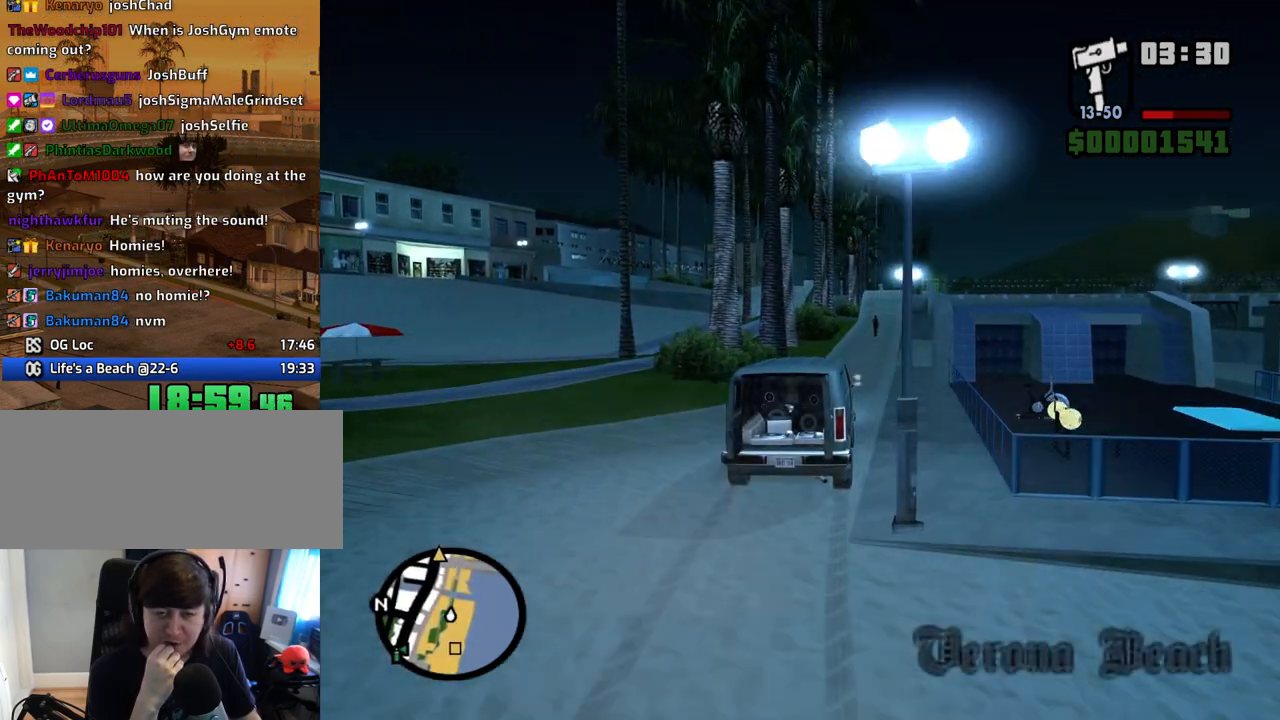
{"keys": ["w"], "mouse": [], "events": [[151, "d", "down"], [201, "d", "up"]]}
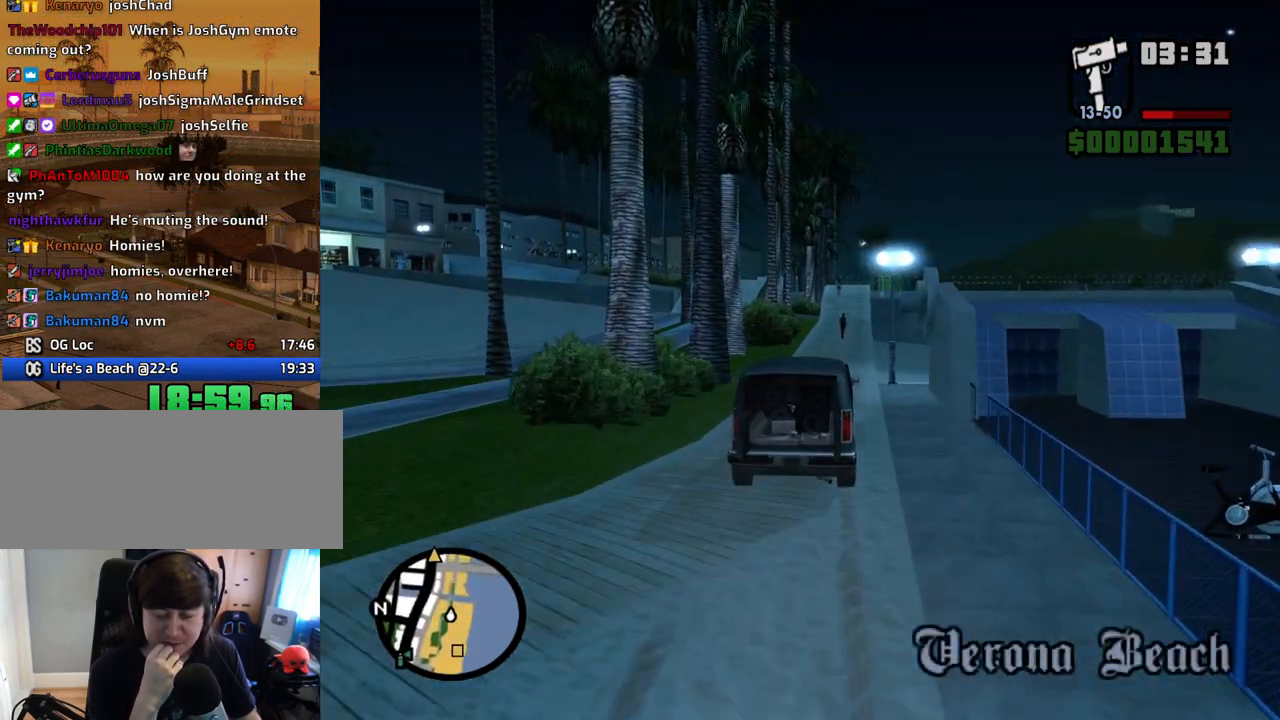
{"keys": ["w"], "mouse": [], "events": [[251, "d", "down"], [352, "d", "up"]]}
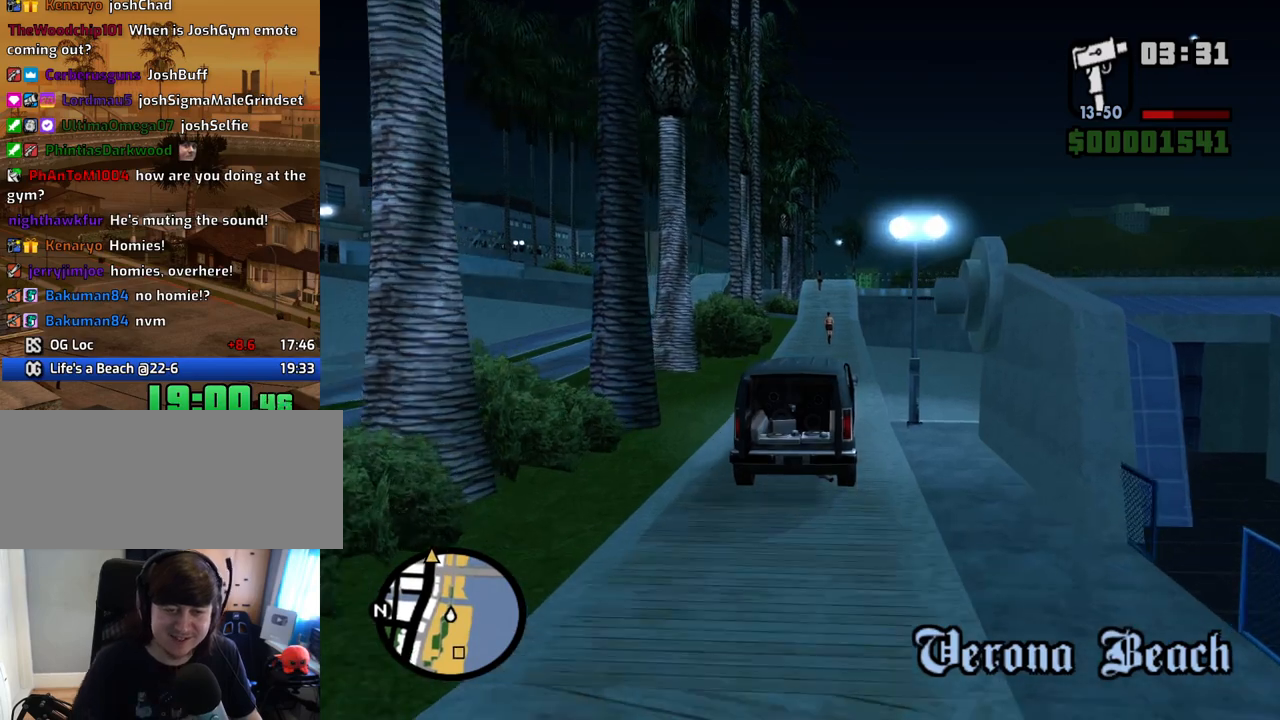
{"keys": ["w"], "mouse": [], "events": []}
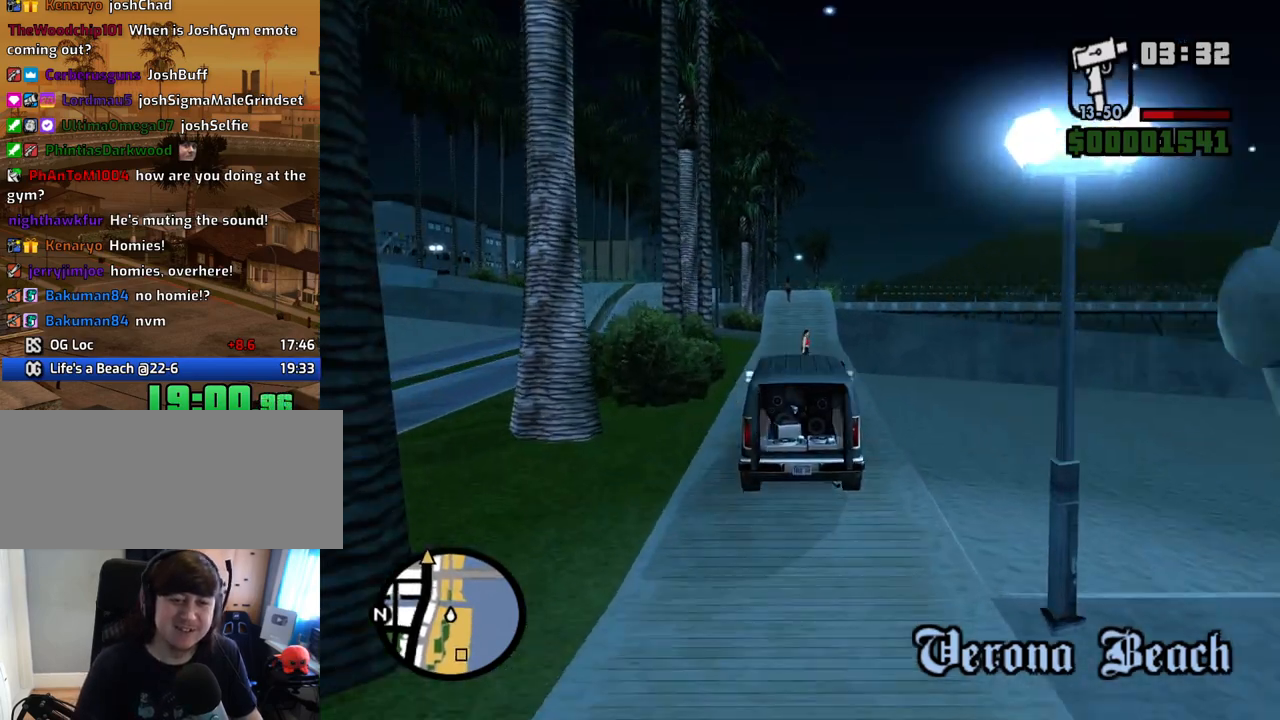
{"keys": ["6", "w"], "mouse": [], "events": [[352, "6", "down"]]}
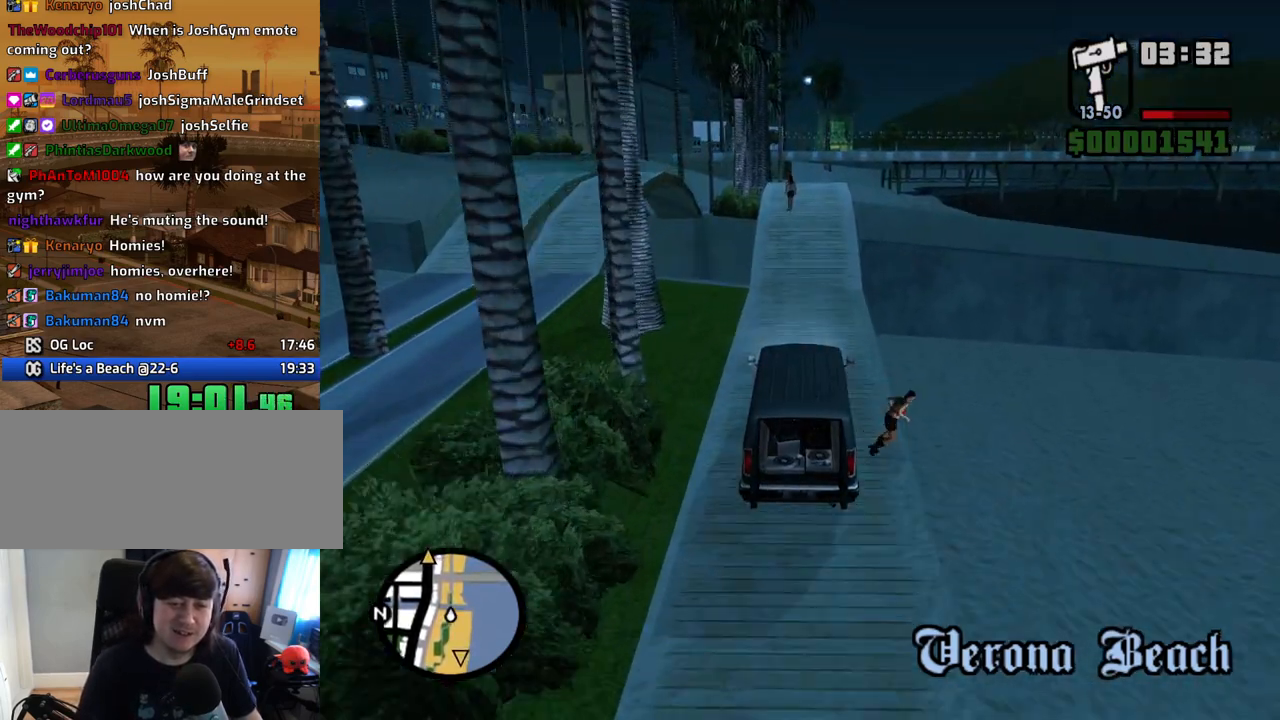
{"keys": ["w"], "mouse": [], "events": [[134, "6", "up"]]}